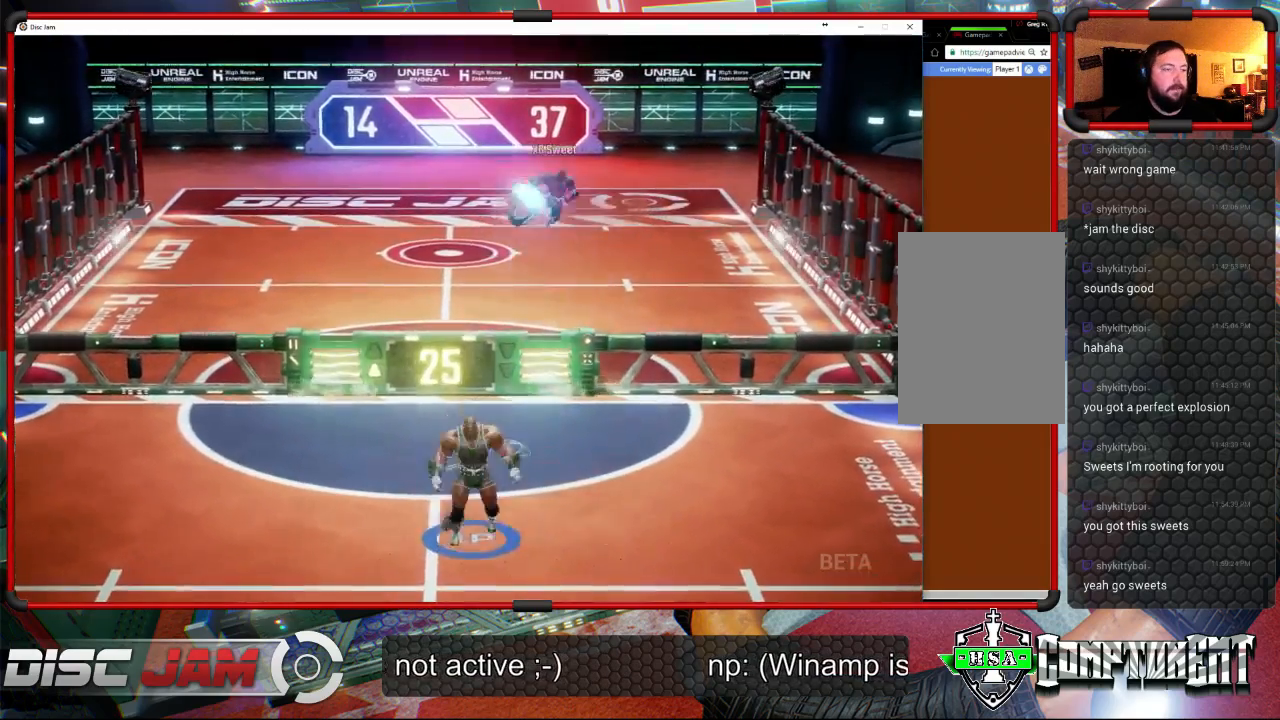
Gameplay with a controller (Xbox layout); each line is a JSON object with the inputs held at the frame after it. "events" lists button and stick changes between this image and that frame as [ms after this image, input, new state], when the widget could be followed in between. Not read: right_stick.
{"buttons": [], "left_stick": "down-left", "events": [[333, "left_stick", "down-right"], [500, "left_stick", "down-left"]]}
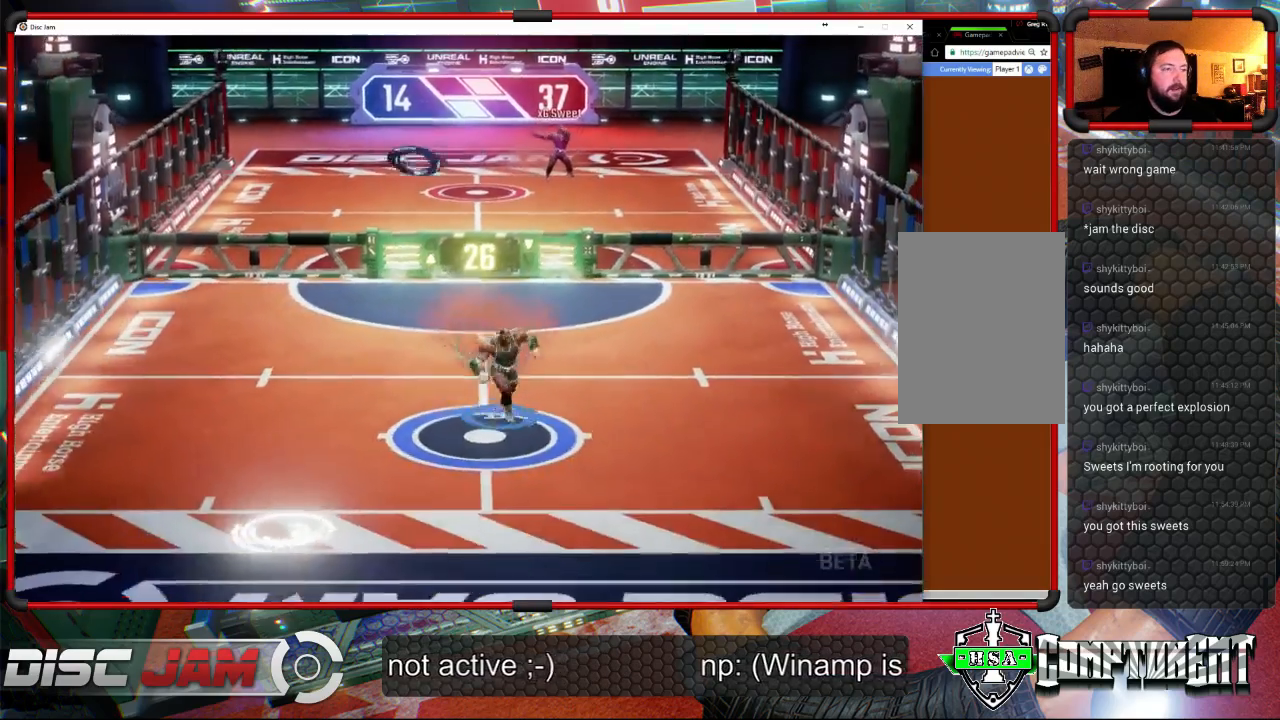
{"buttons": [], "left_stick": "center", "events": [[400, "left_stick", "center"]]}
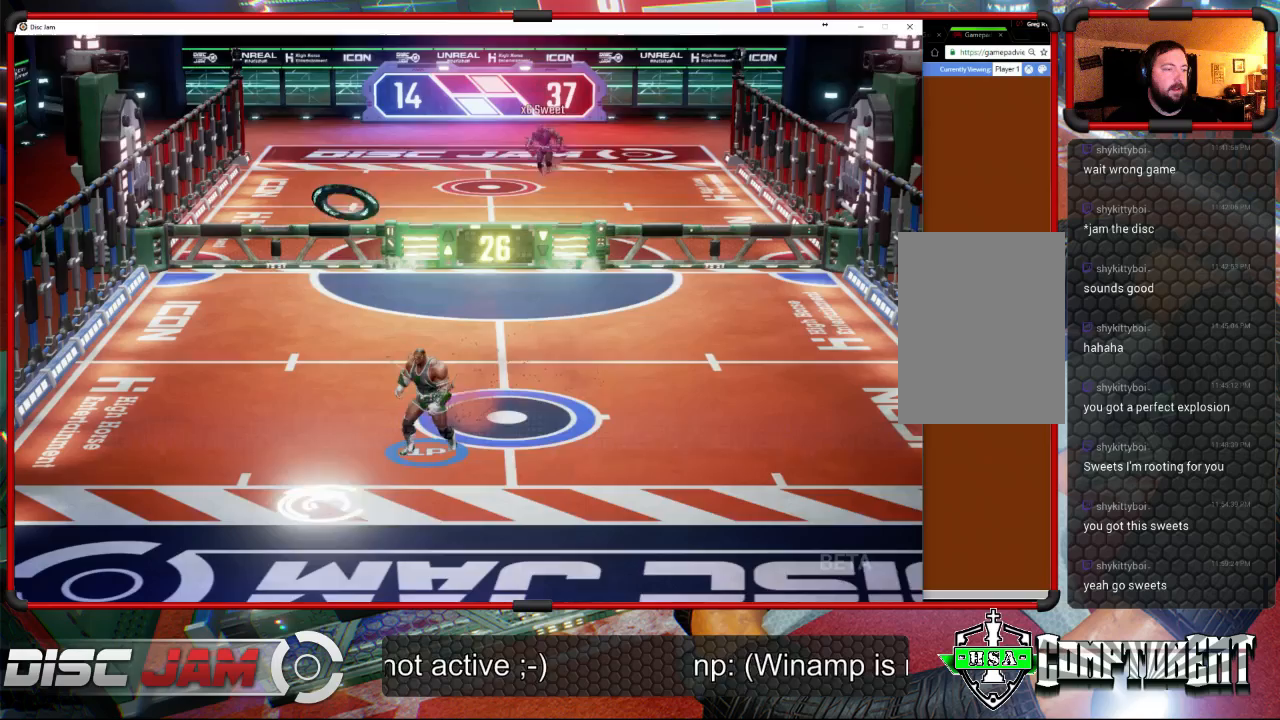
{"buttons": [], "left_stick": "down-left", "events": [[333, "left_stick", "down"], [400, "left_stick", "down-left"]]}
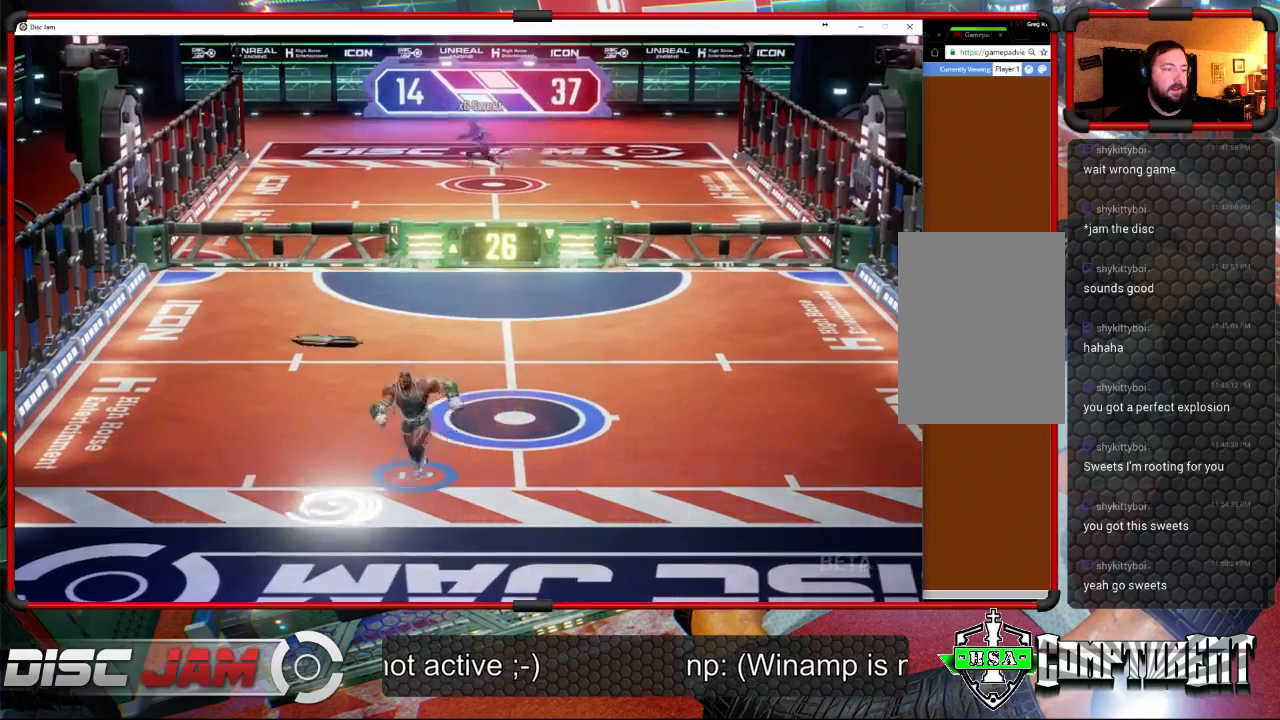
{"buttons": ["A"], "left_stick": "up", "events": [[100, "A", "down"], [100, "left_stick", "up-left"], [167, "A", "up"], [167, "left_stick", "up"], [267, "A", "down"]]}
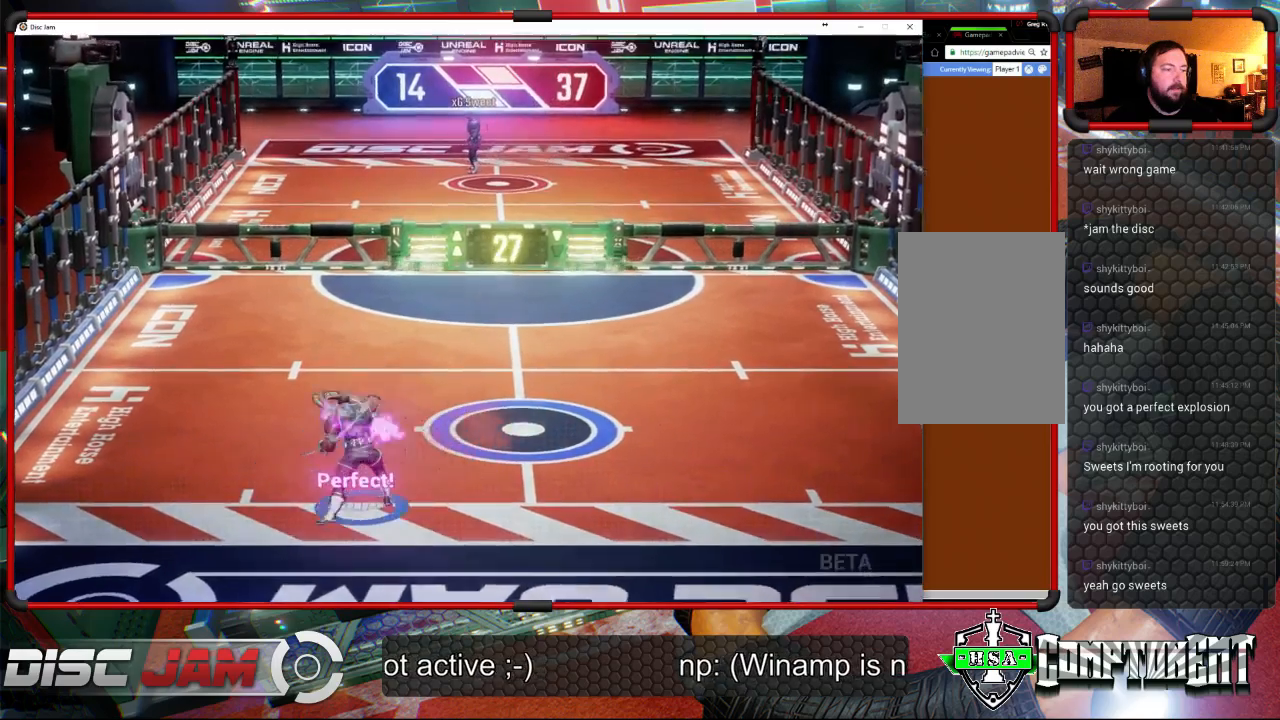
{"buttons": ["A"], "left_stick": "up", "events": []}
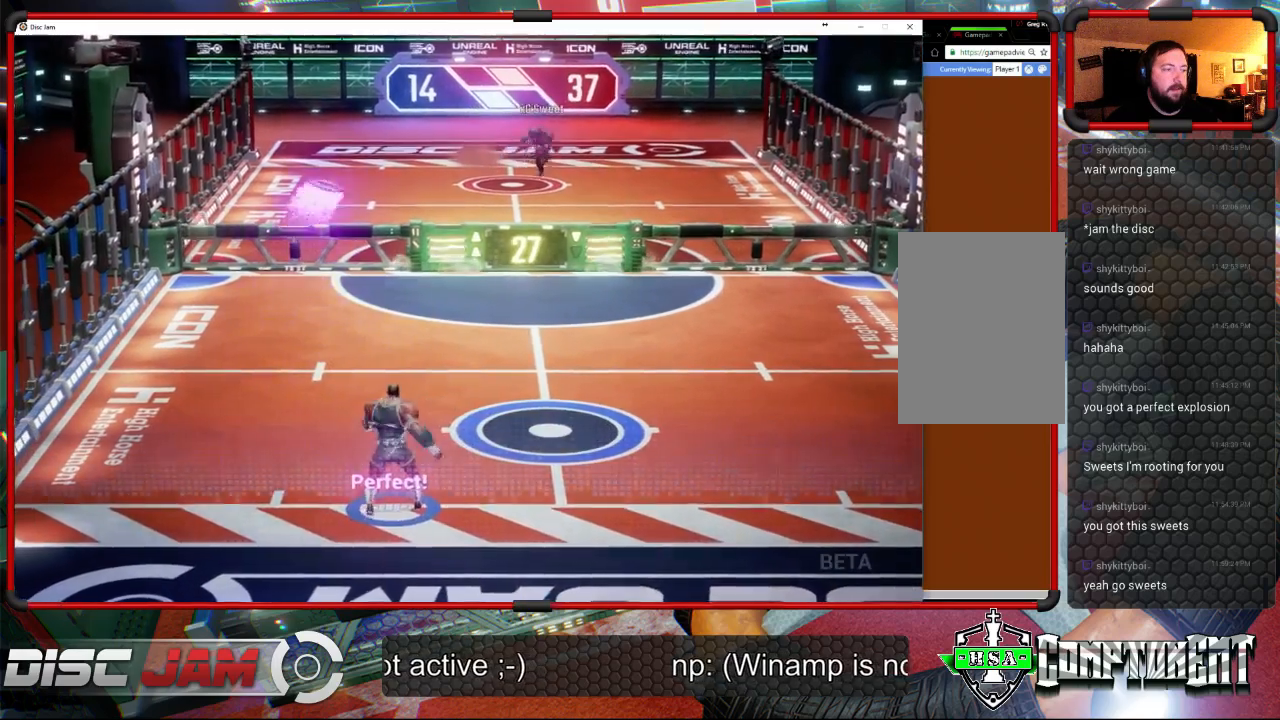
{"buttons": [], "left_stick": "center", "events": [[167, "left_stick", "center"], [400, "A", "up"]]}
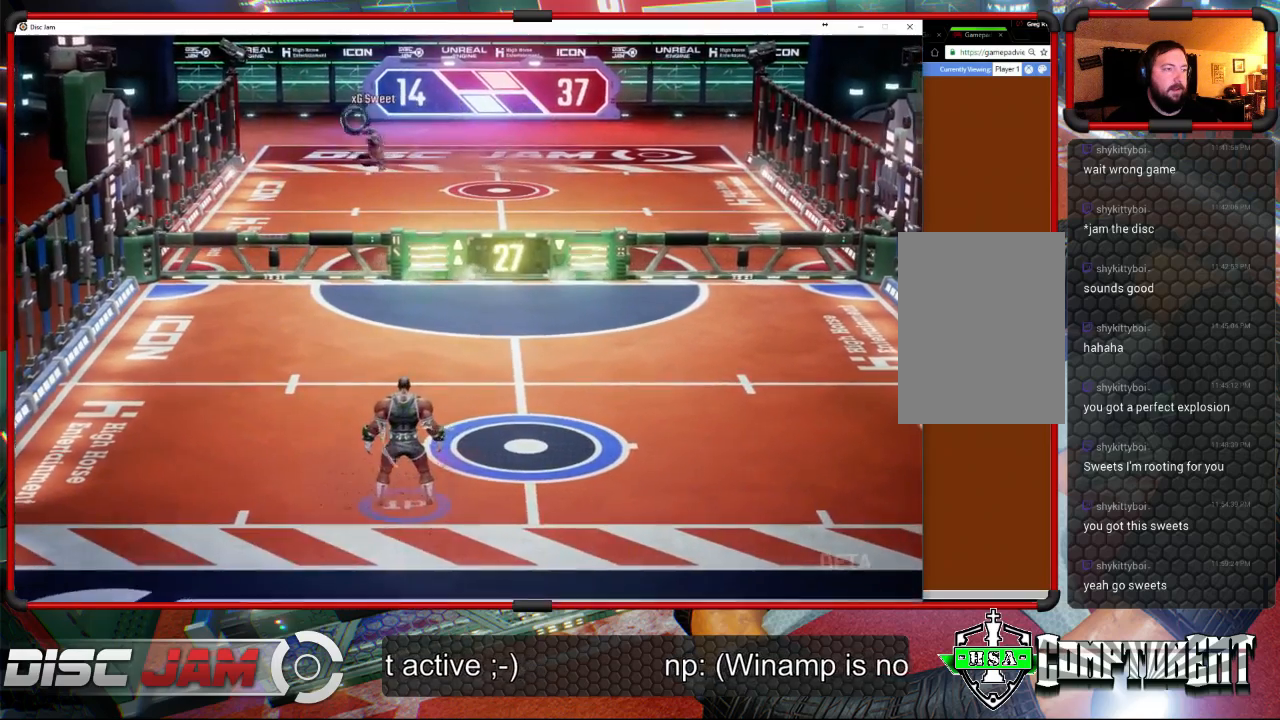
{"buttons": [], "left_stick": "up", "events": [[167, "left_stick", "up"]]}
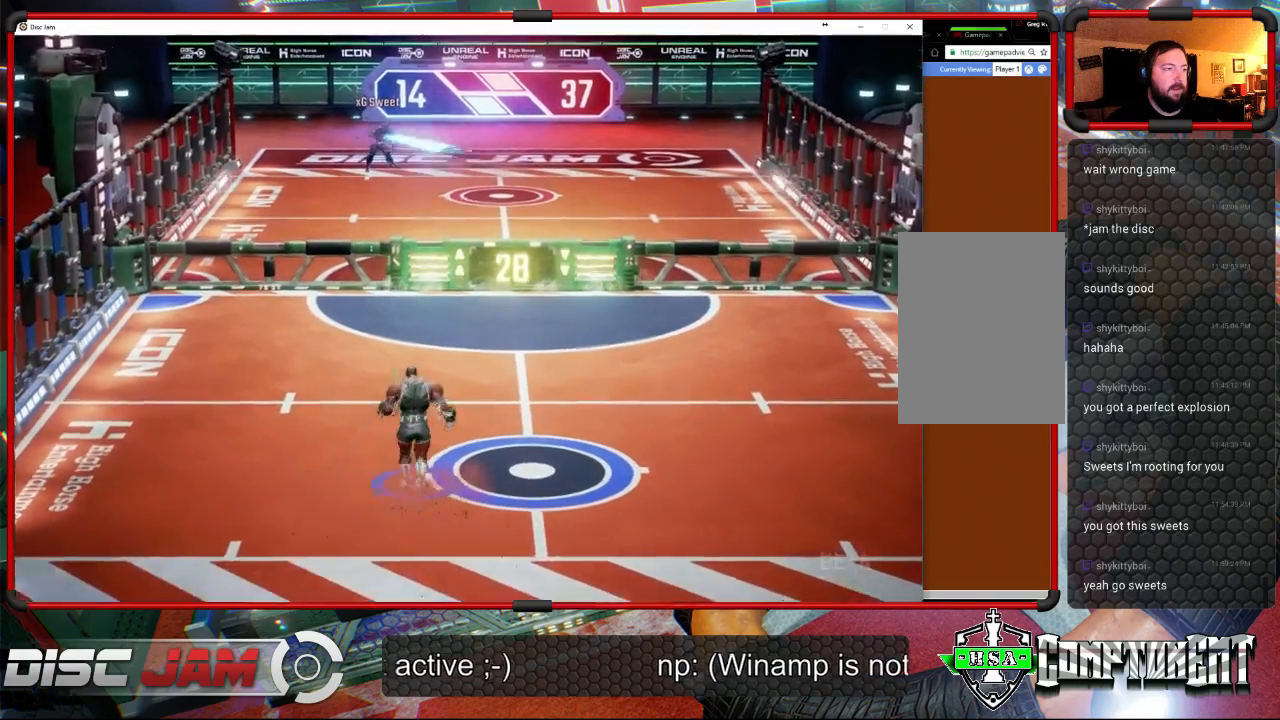
{"buttons": [], "left_stick": "up-right", "events": [[133, "left_stick", "up-right"]]}
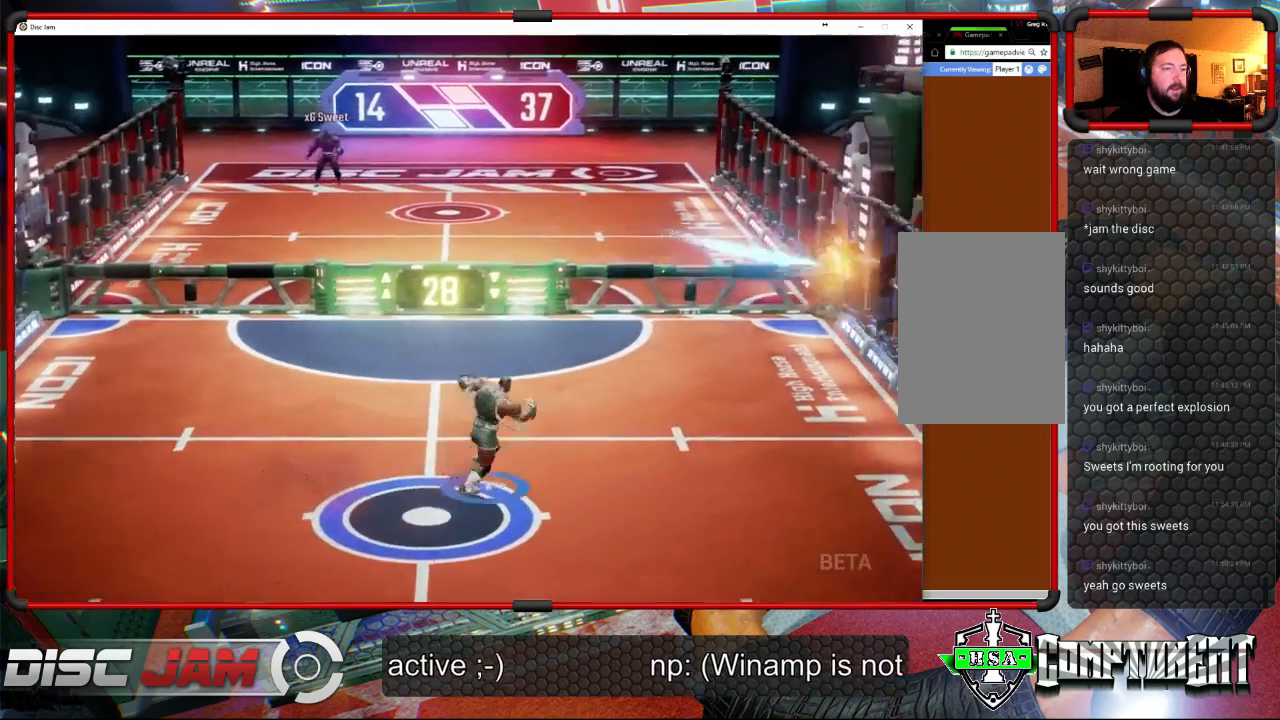
{"buttons": ["A", "L3"], "left_stick": "up", "events": [[267, "A", "down"], [333, "A", "up"], [333, "left_stick", "up"], [400, "A", "down"], [467, "L3", "down"]]}
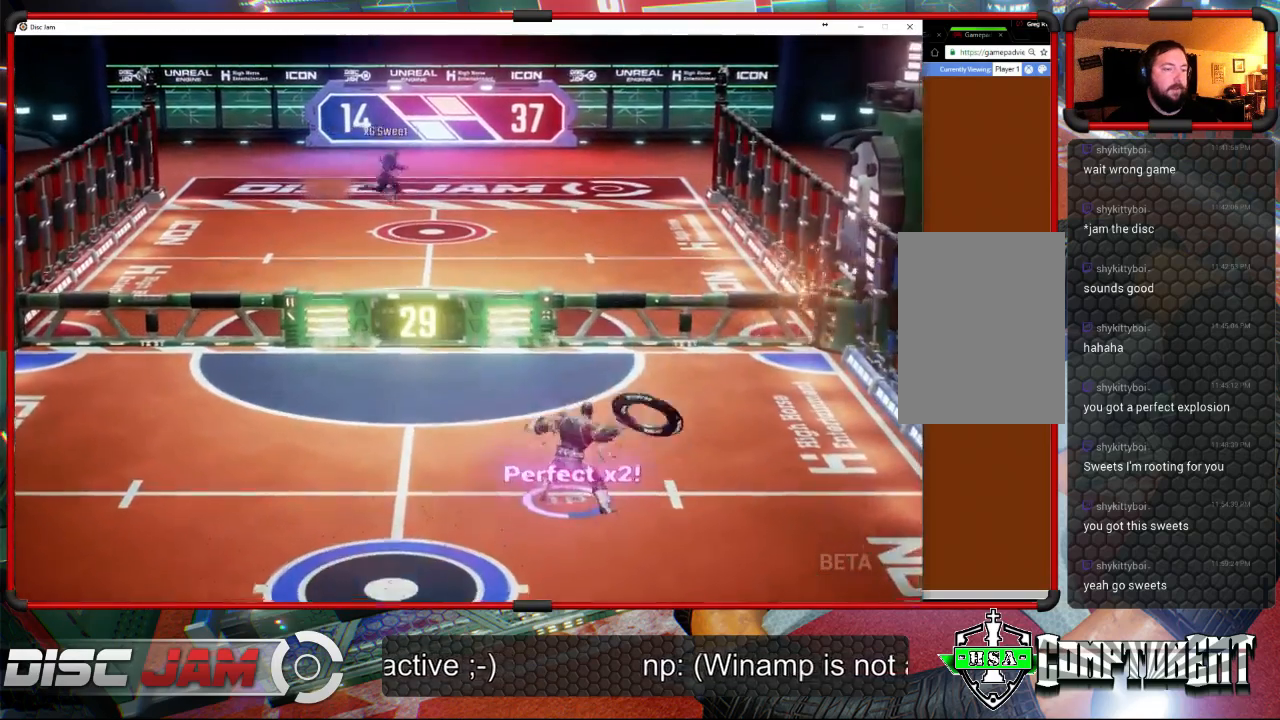
{"buttons": ["A"], "left_stick": "up", "events": [[200, "L3", "up"]]}
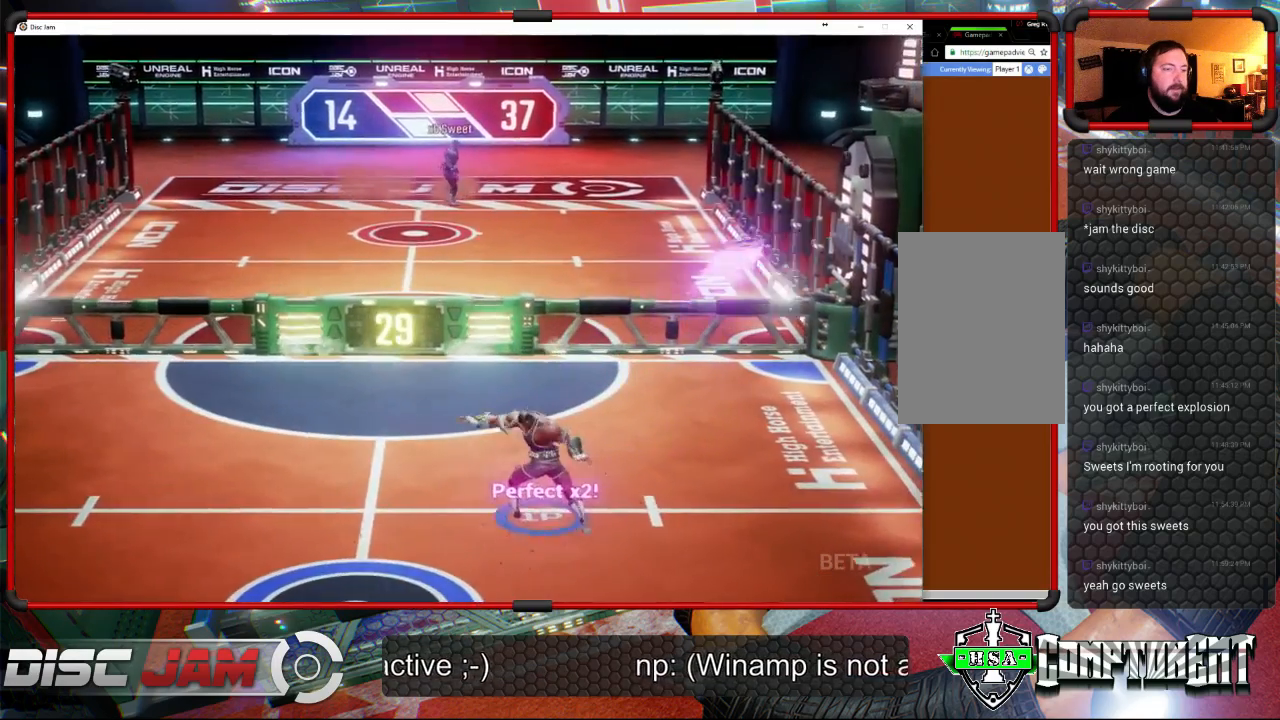
{"buttons": [], "left_stick": "down", "events": [[33, "left_stick", "up-left"], [200, "A", "up"], [200, "left_stick", "down-left"], [500, "left_stick", "down"]]}
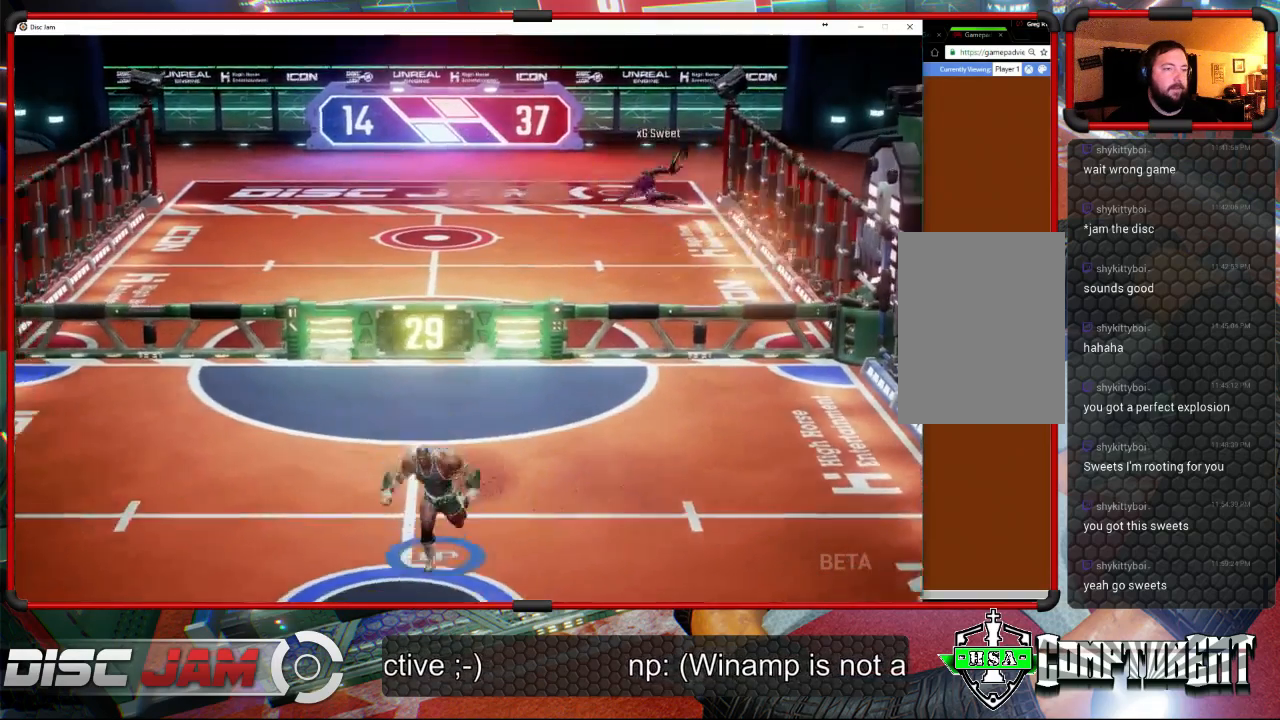
{"buttons": [], "left_stick": "center", "events": [[33, "left_stick", "down-right"], [167, "left_stick", "center"]]}
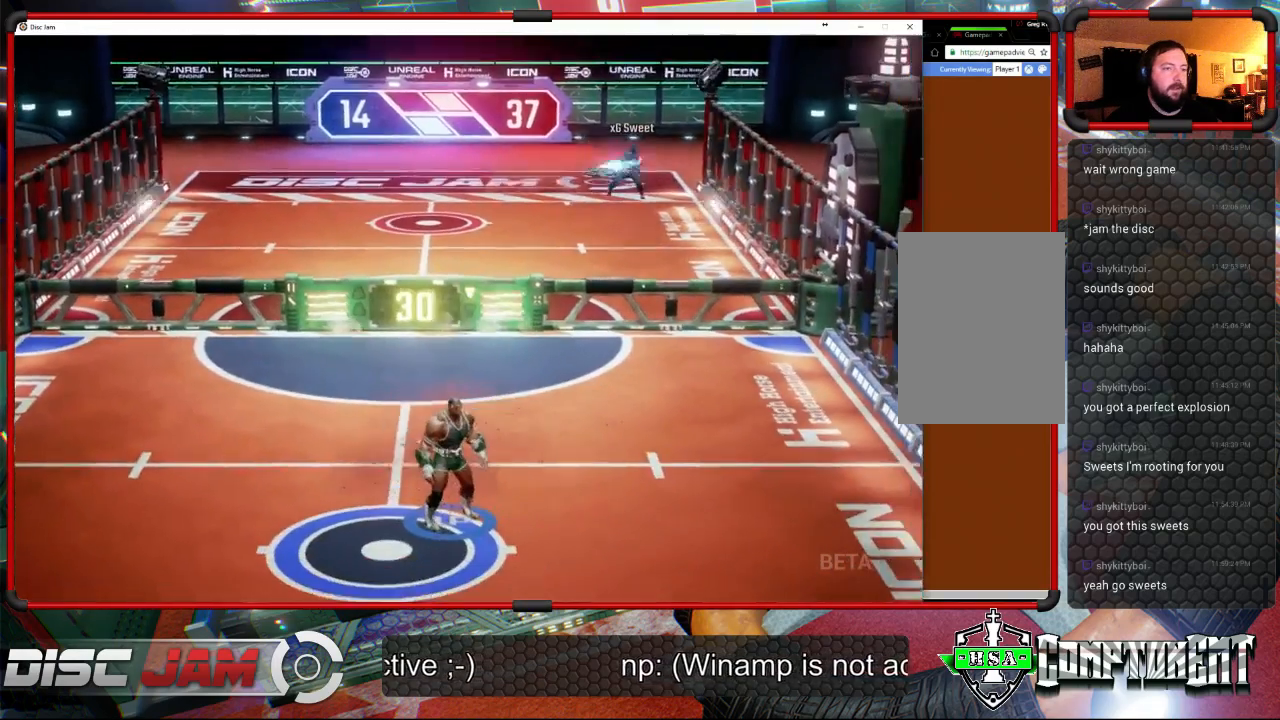
{"buttons": [], "left_stick": "left", "events": [[167, "left_stick", "up-left"], [500, "left_stick", "left"]]}
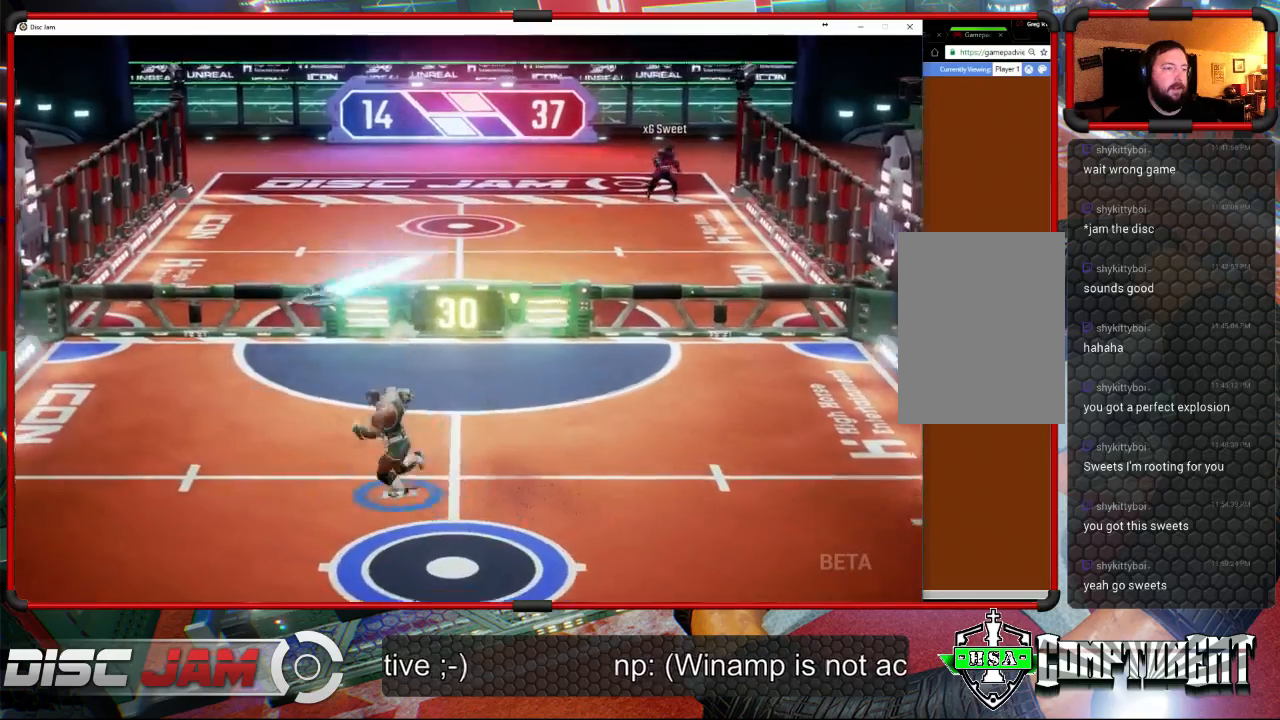
{"buttons": [], "left_stick": "down-right", "events": [[100, "X", "down"], [200, "left_stick", "down-left"], [433, "left_stick", "down-right"], [500, "X", "up"]]}
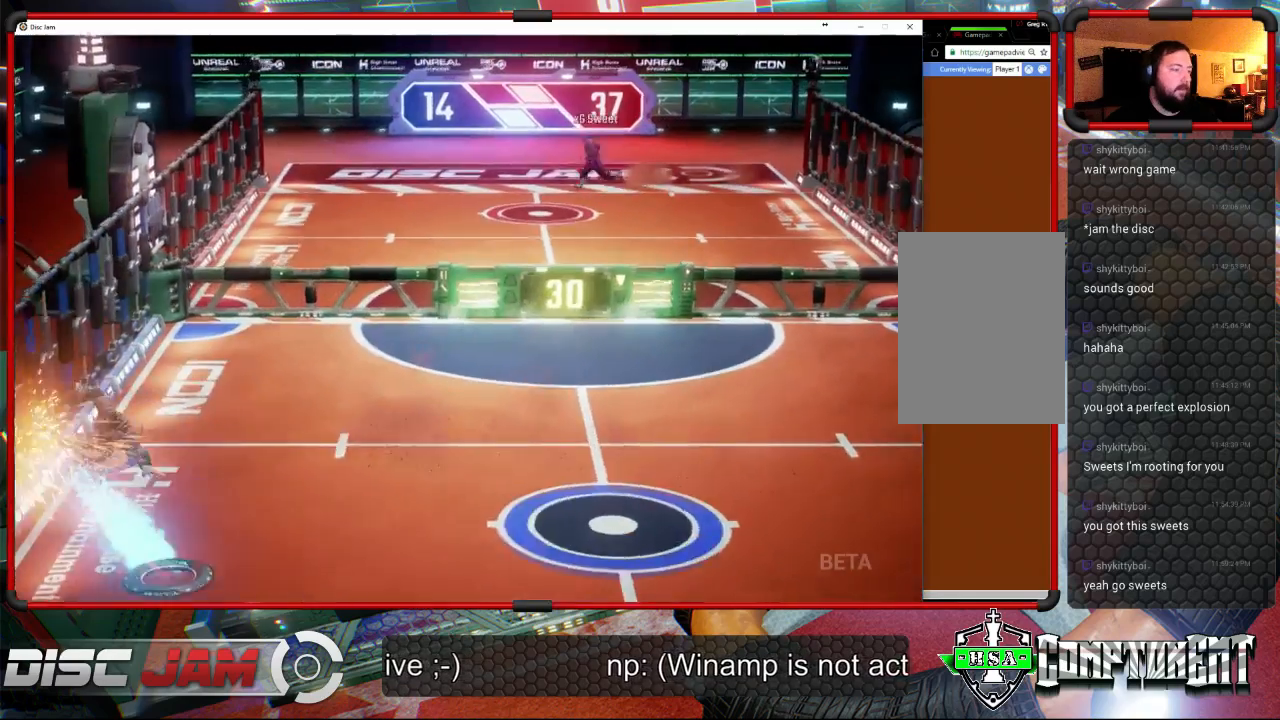
{"buttons": [], "left_stick": "center", "events": [[133, "left_stick", "right"], [300, "left_stick", "center"]]}
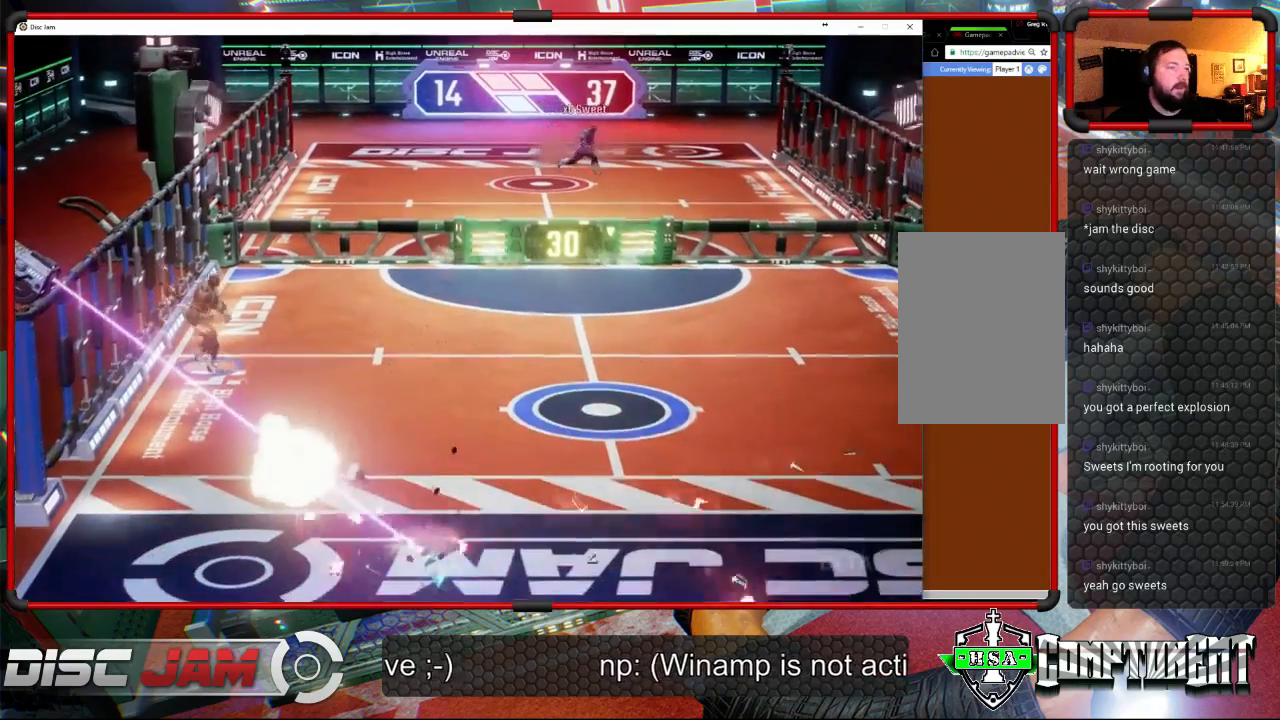
{"buttons": [], "left_stick": "center", "events": []}
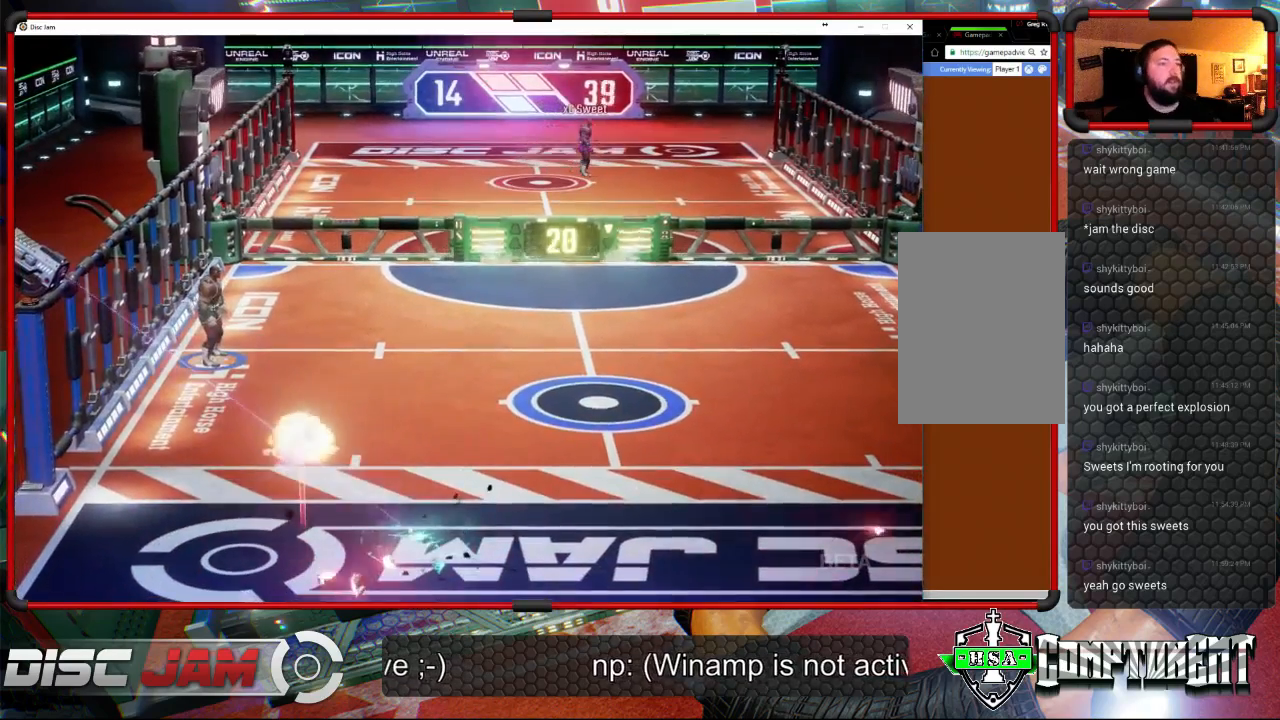
{"buttons": [], "left_stick": "center", "events": []}
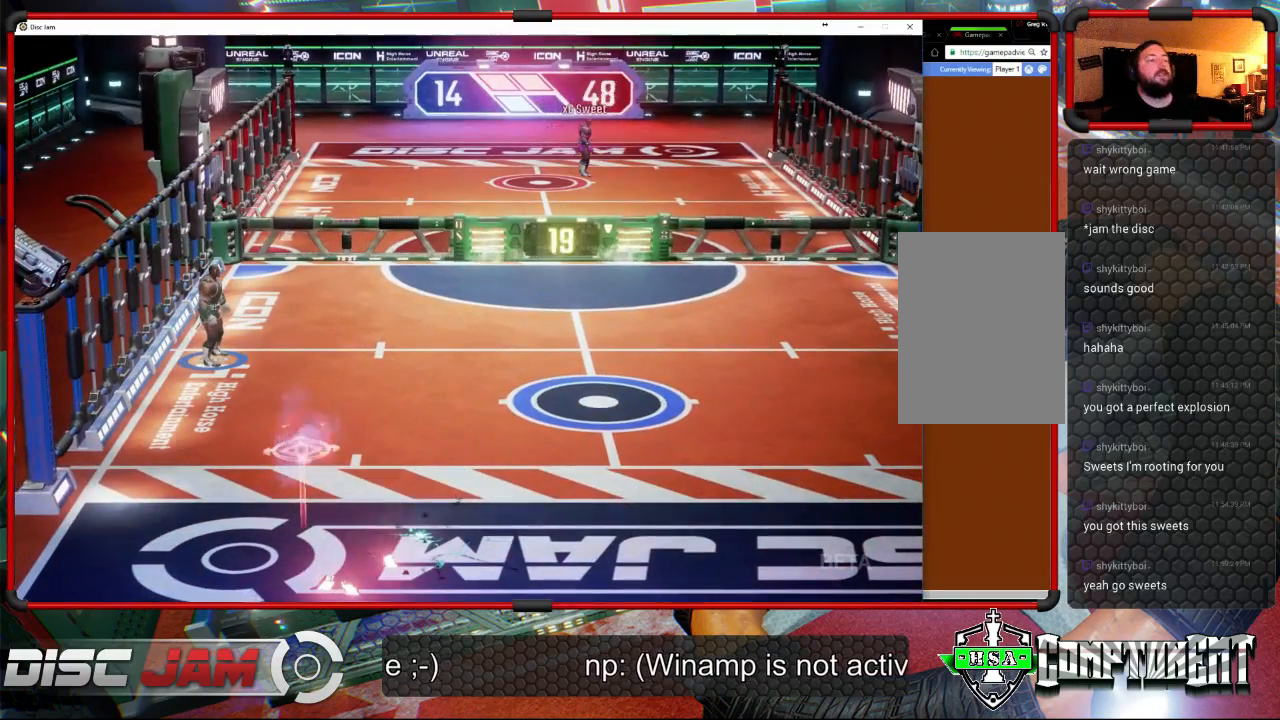
{"buttons": [], "left_stick": "center", "events": [[400, "DPAD_LEFT", "down"], [500, "DPAD_LEFT", "up"]]}
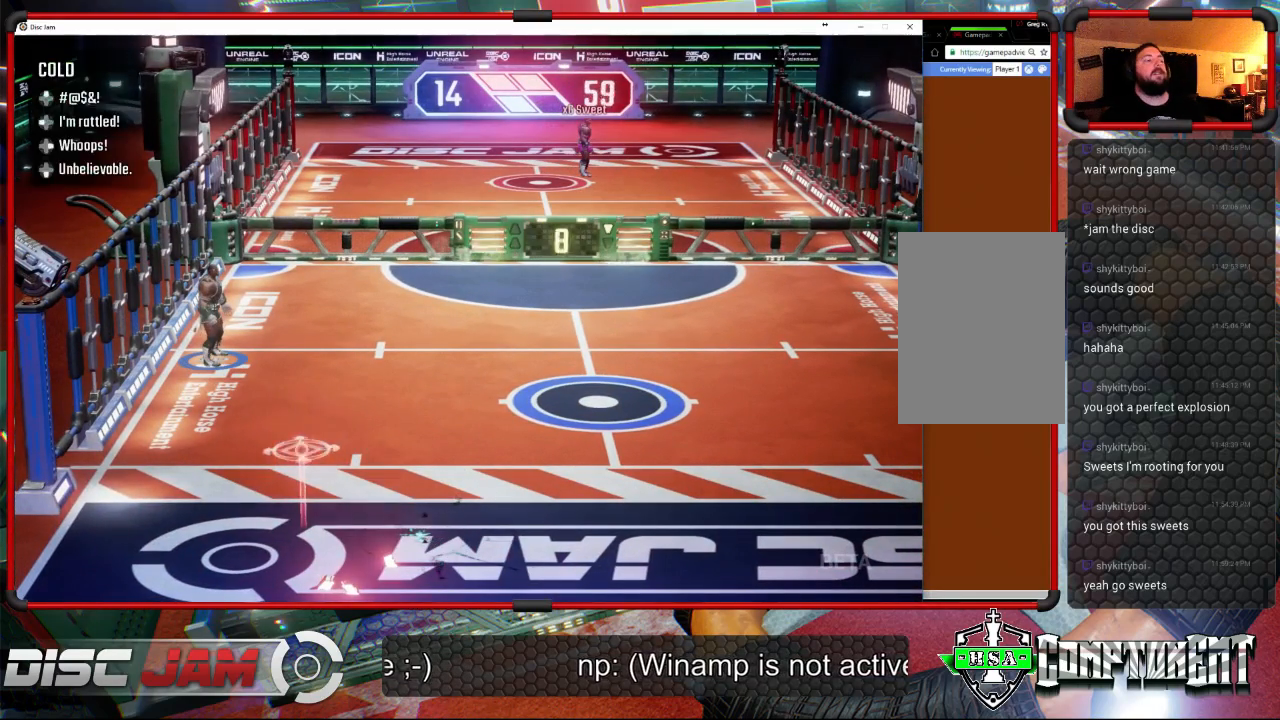
{"buttons": [], "left_stick": "center", "events": [[100, "DPAD_UP", "down"], [200, "DPAD_UP", "up"]]}
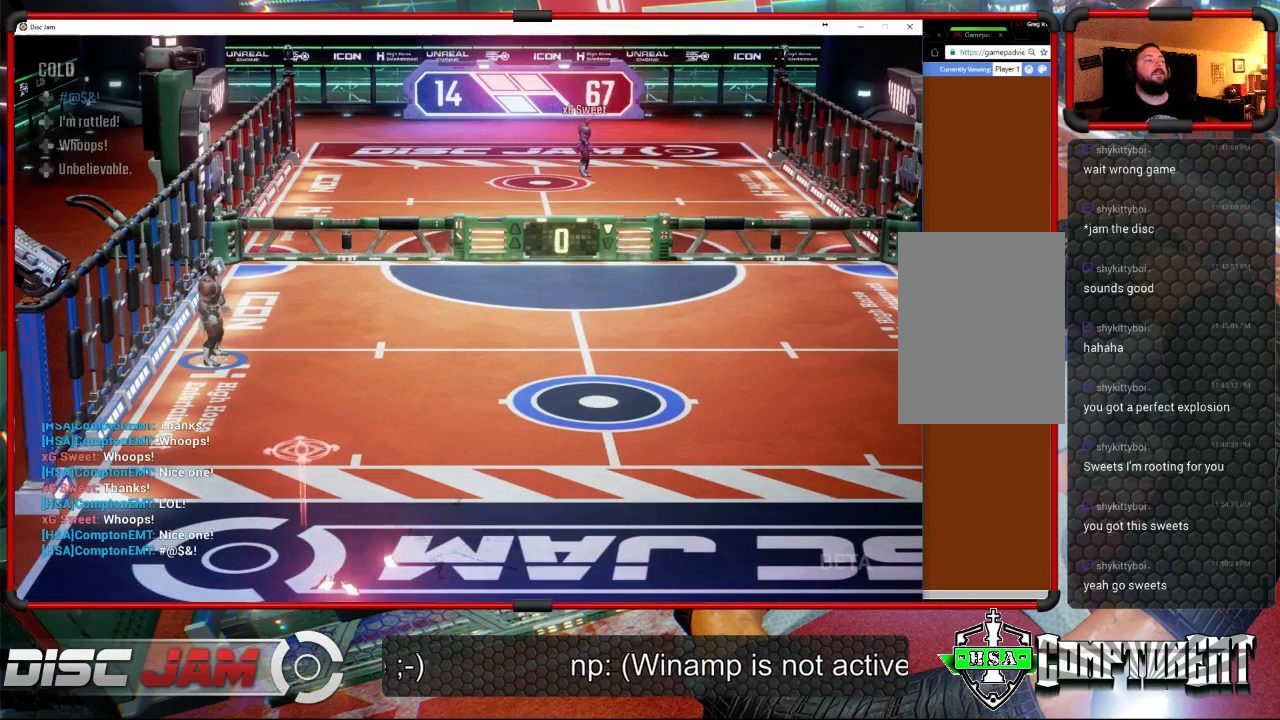
{"buttons": [], "left_stick": "center", "events": []}
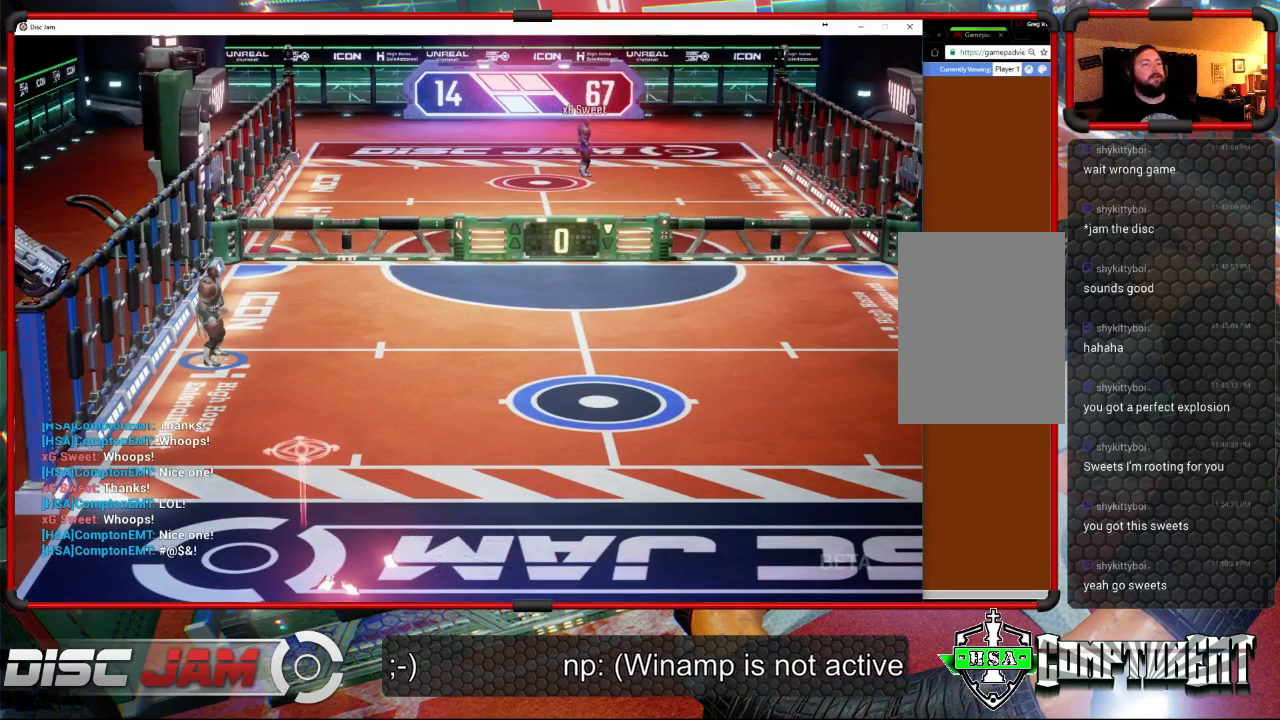
{"buttons": [], "left_stick": "center", "events": []}
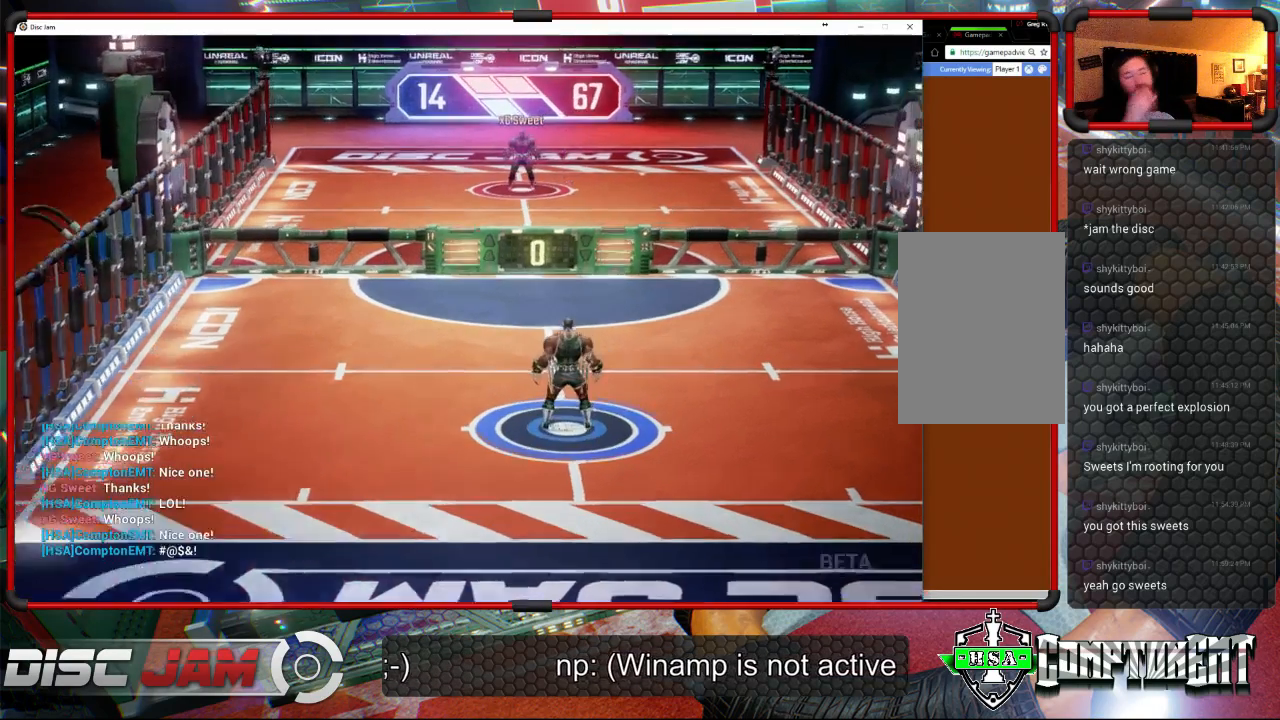
{"buttons": [], "left_stick": "center", "events": []}
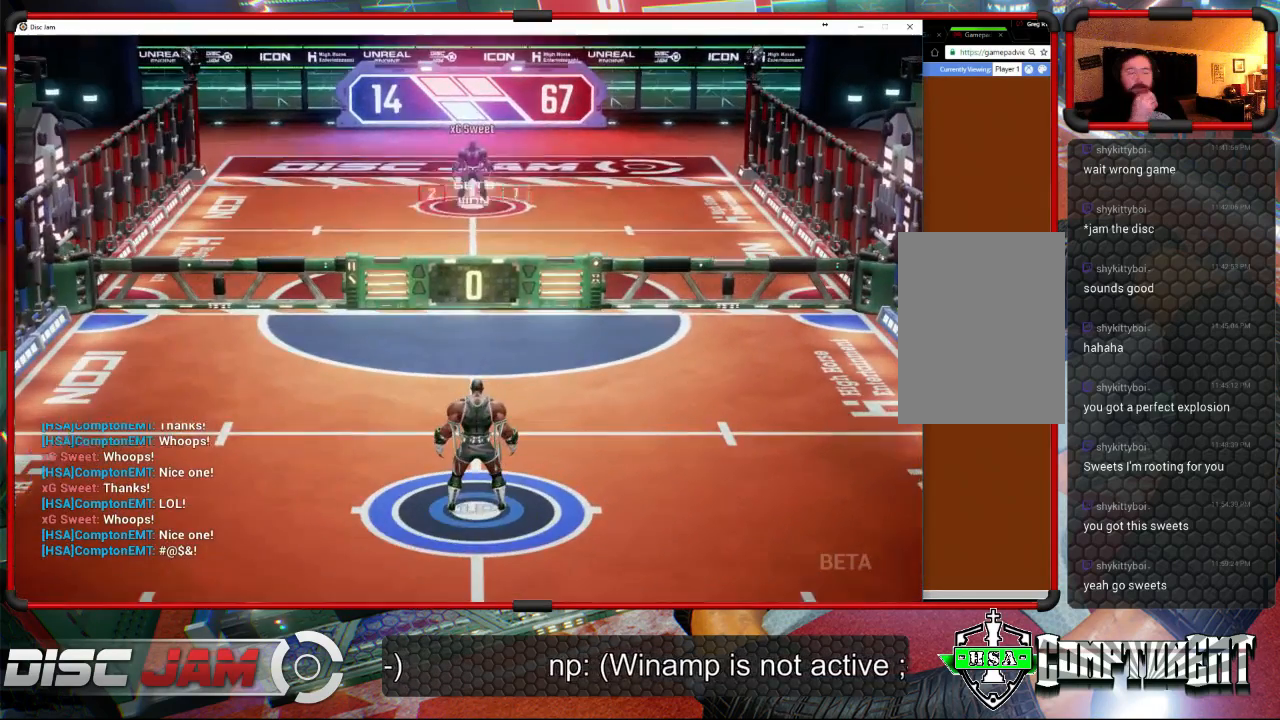
{"buttons": [], "left_stick": "center", "events": []}
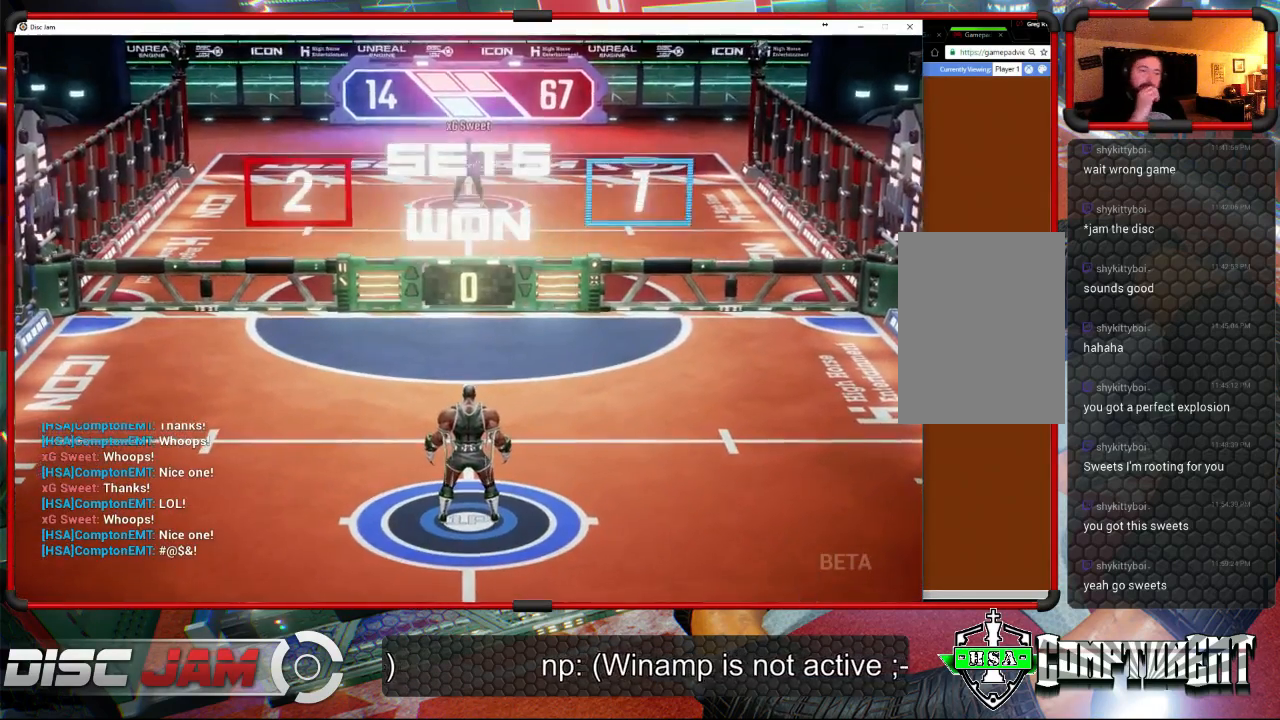
{"buttons": [], "left_stick": "center", "events": []}
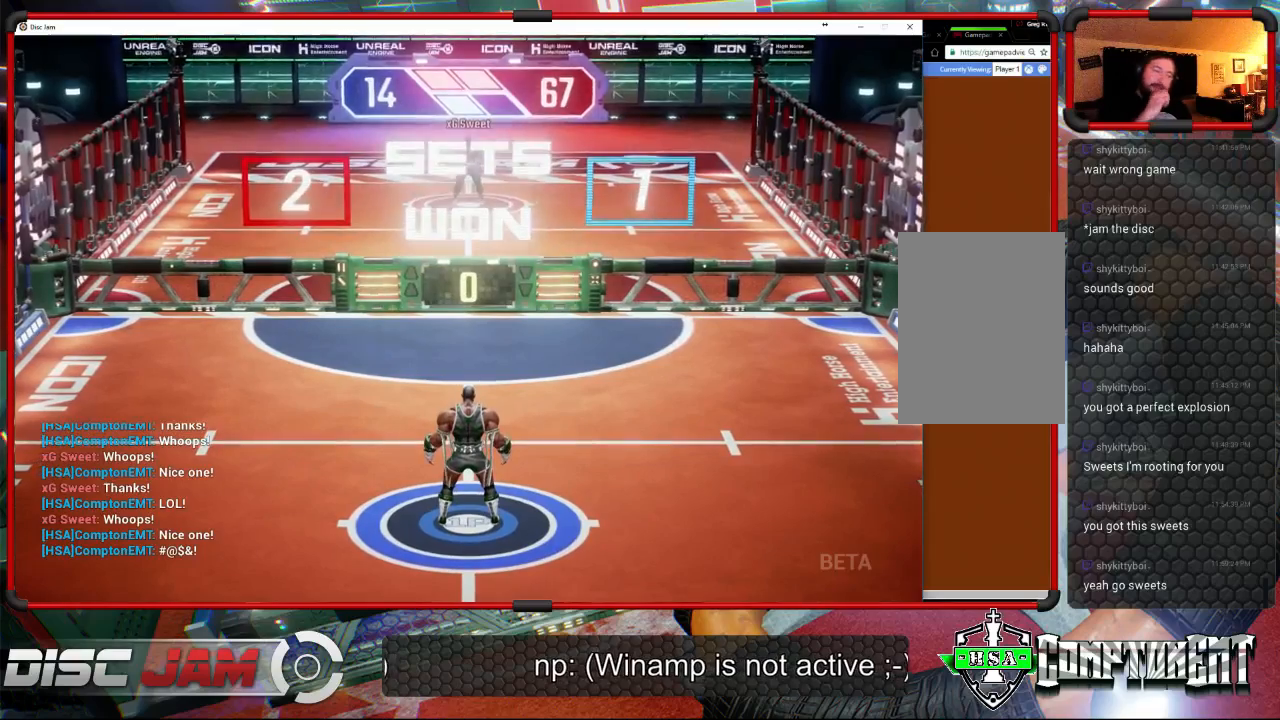
{"buttons": [], "left_stick": "center", "events": []}
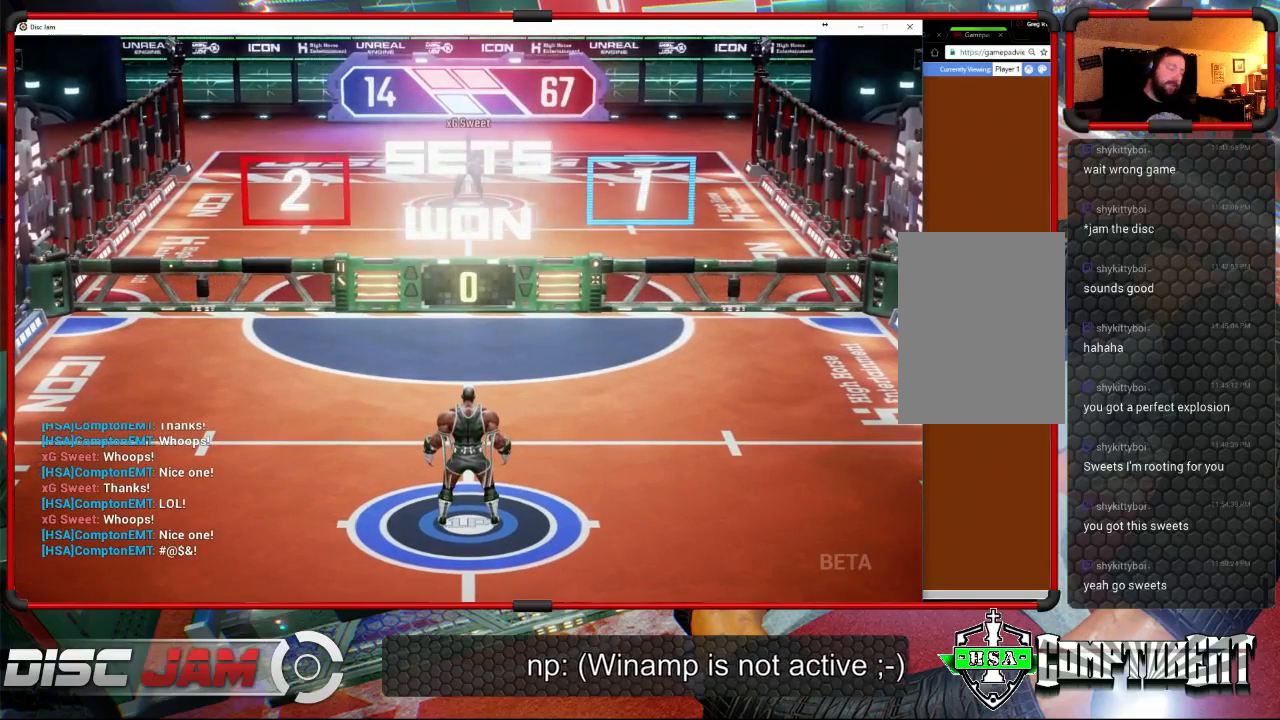
{"buttons": [], "left_stick": "center", "events": [[267, "DPAD_UP", "down"], [333, "DPAD_UP", "up"]]}
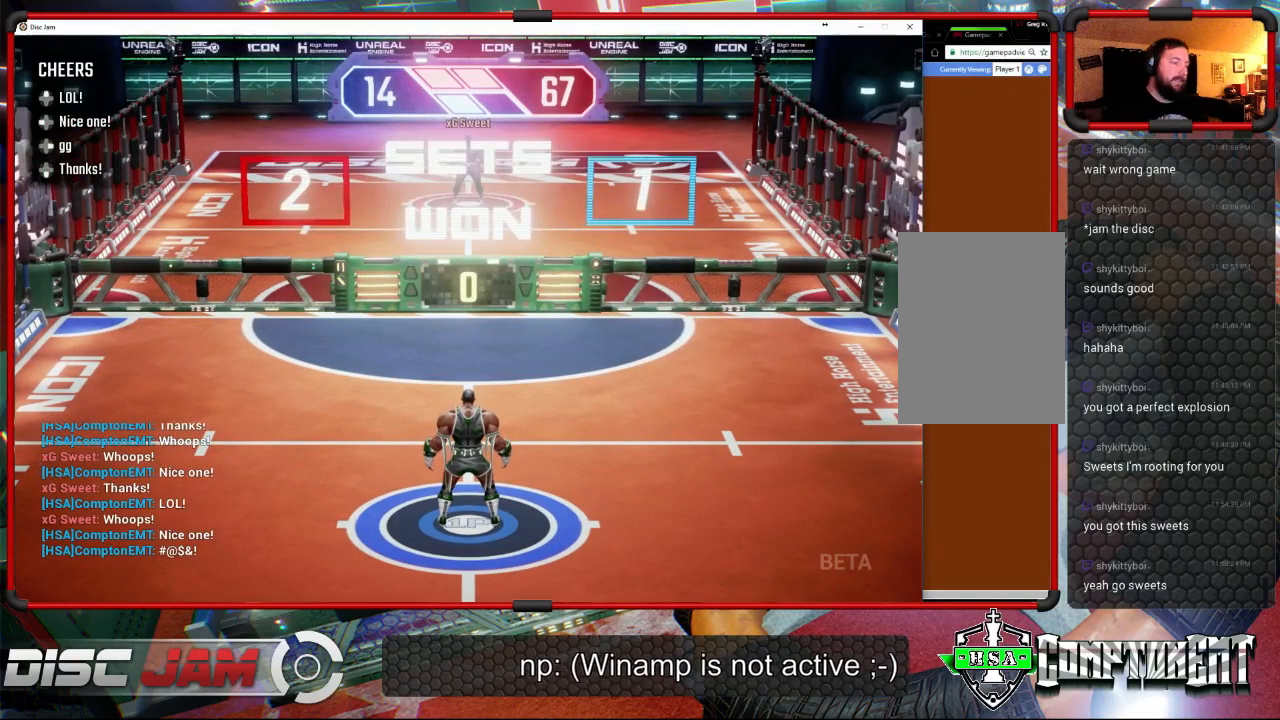
{"buttons": [], "left_stick": "center", "events": []}
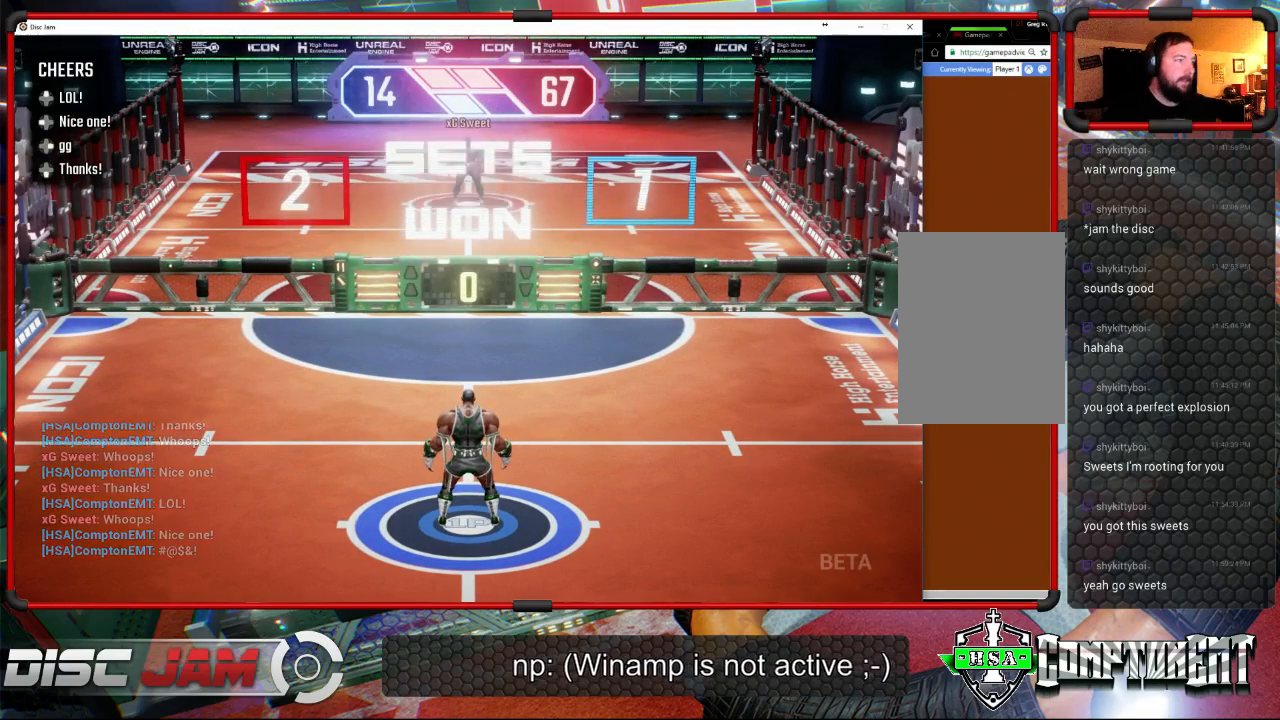
{"buttons": [], "left_stick": "center", "events": [[133, "DPAD_RIGHT", "down"], [267, "DPAD_RIGHT", "up"]]}